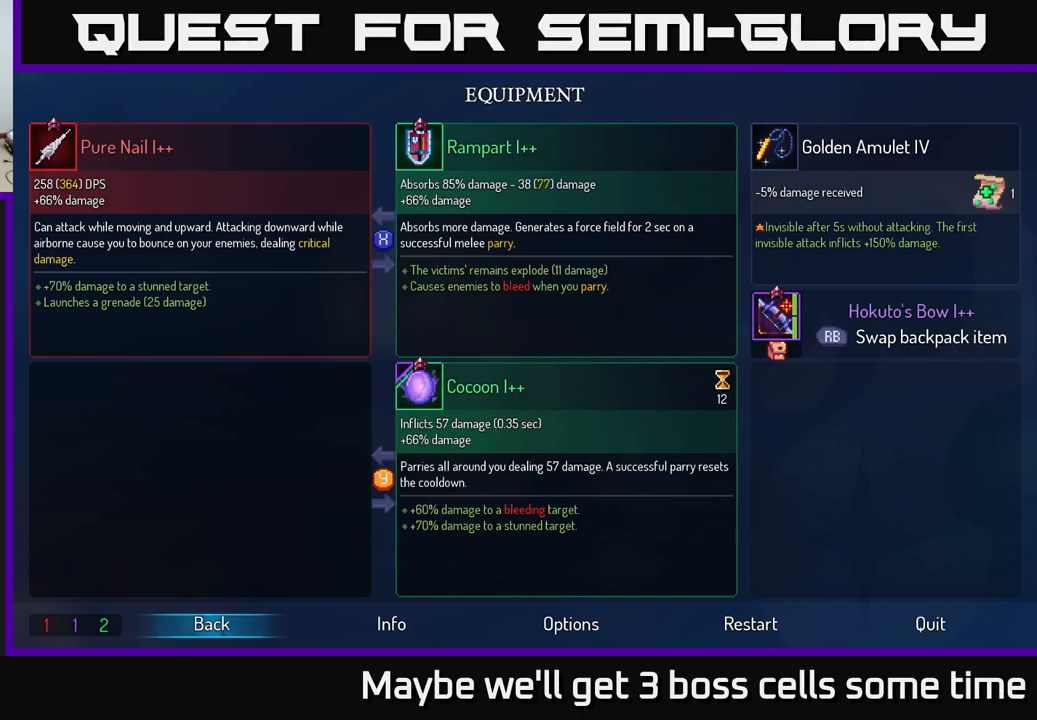
Gameplay with a controller (Xbox layout); each line is a JSON object with the inputs held at the frame after it. "events" lists button and stick changes between this image and that frame as [ms after this image, input, new state], when the widget could be followed in between. Not read: L3 R3.
{"buttons": [], "left_stick": "center", "right_stick": "center", "events": [[134, "B", "down"], [234, "B", "up"]]}
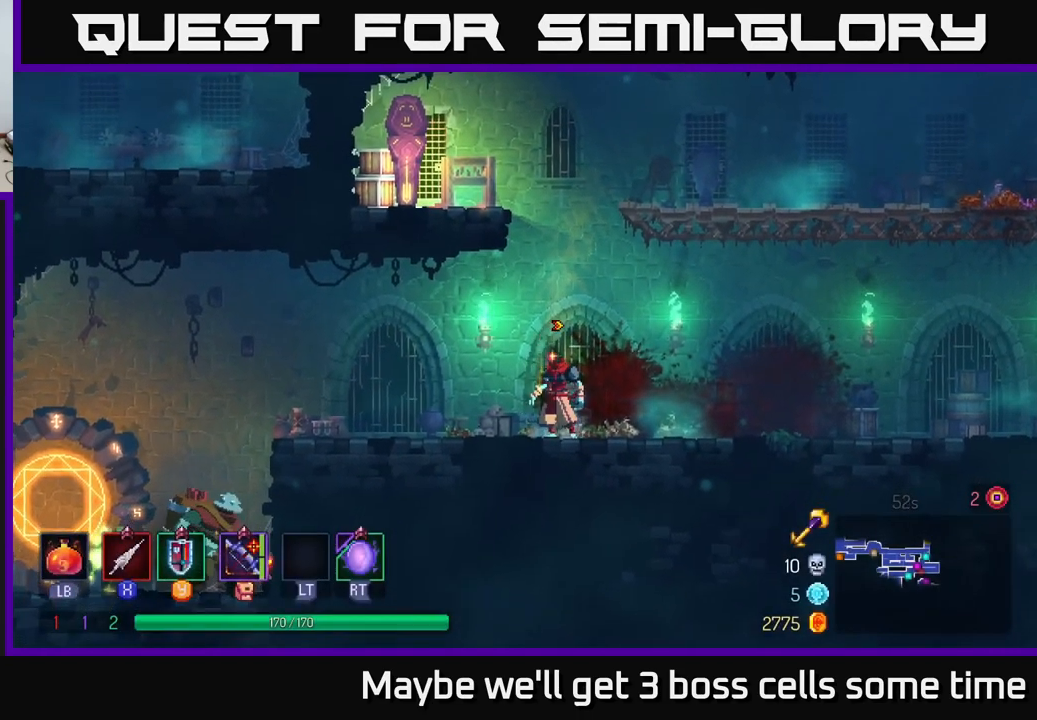
{"buttons": [], "left_stick": "up-left", "right_stick": "center", "events": [[34, "left_stick", "left"], [367, "left_stick", "up-left"]]}
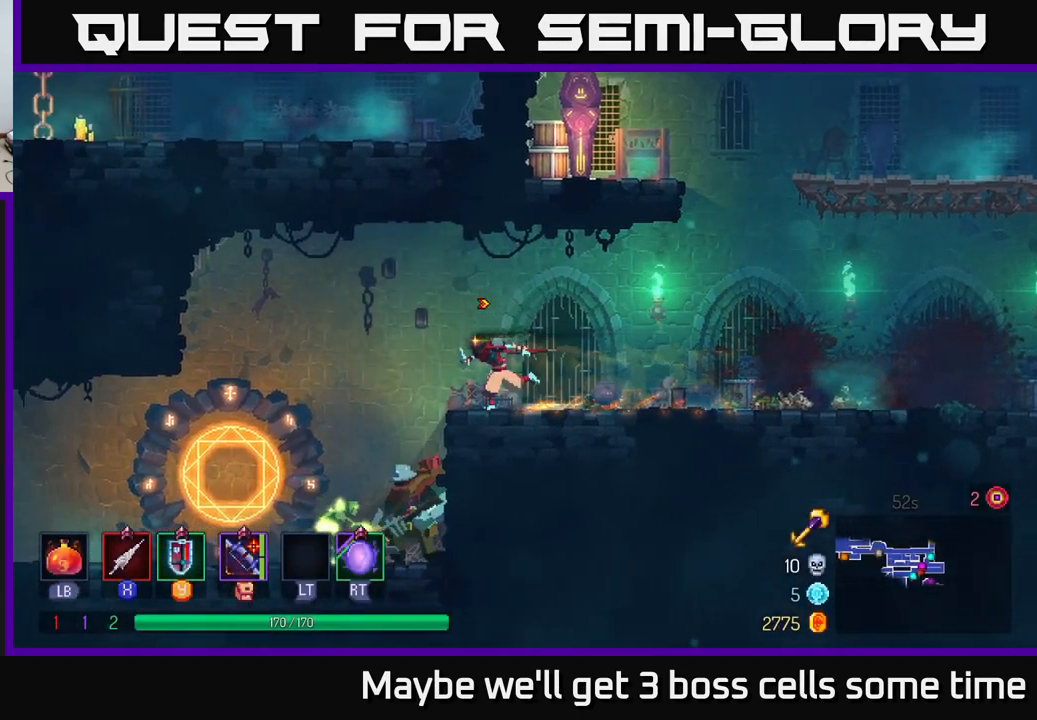
{"buttons": [], "left_stick": "down", "right_stick": "center", "events": [[50, "A", "down"], [117, "A", "up"], [234, "left_stick", "center"], [334, "left_stick", "down"]]}
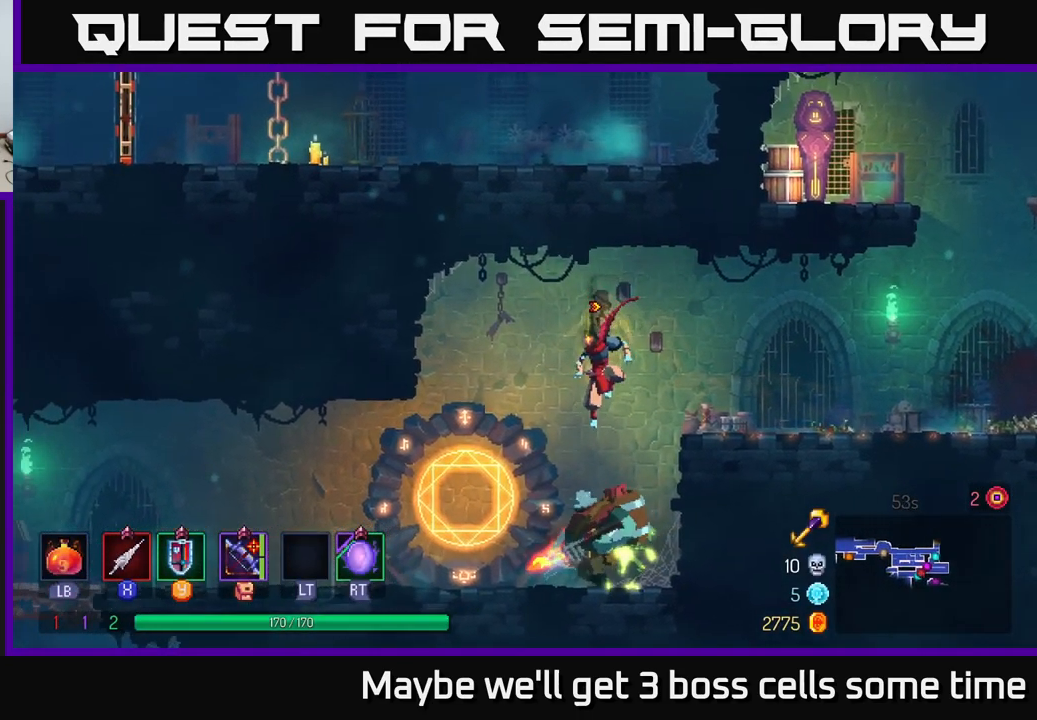
{"buttons": ["X"], "left_stick": "down", "right_stick": "center", "events": [[67, "X", "down"], [184, "X", "up"], [450, "X", "down"]]}
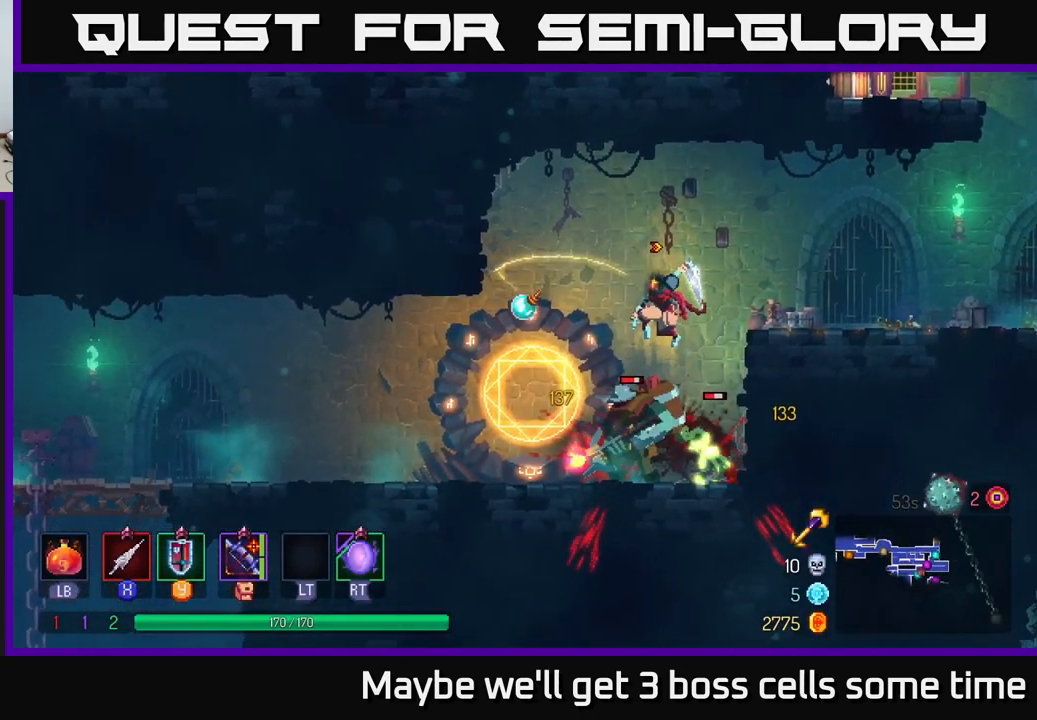
{"buttons": [], "left_stick": "down", "right_stick": "center", "events": [[67, "X", "up"], [250, "X", "down"], [334, "X", "up"]]}
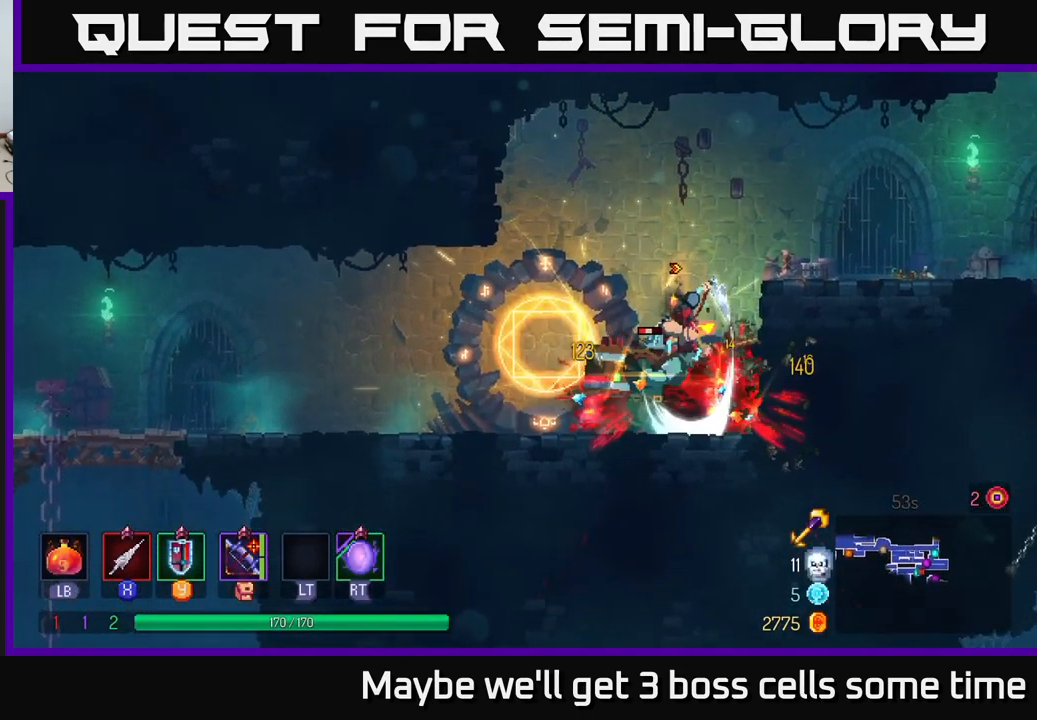
{"buttons": [], "left_stick": "down", "right_stick": "center", "events": [[167, "X", "down"], [267, "X", "up"], [350, "X", "down"], [450, "X", "up"]]}
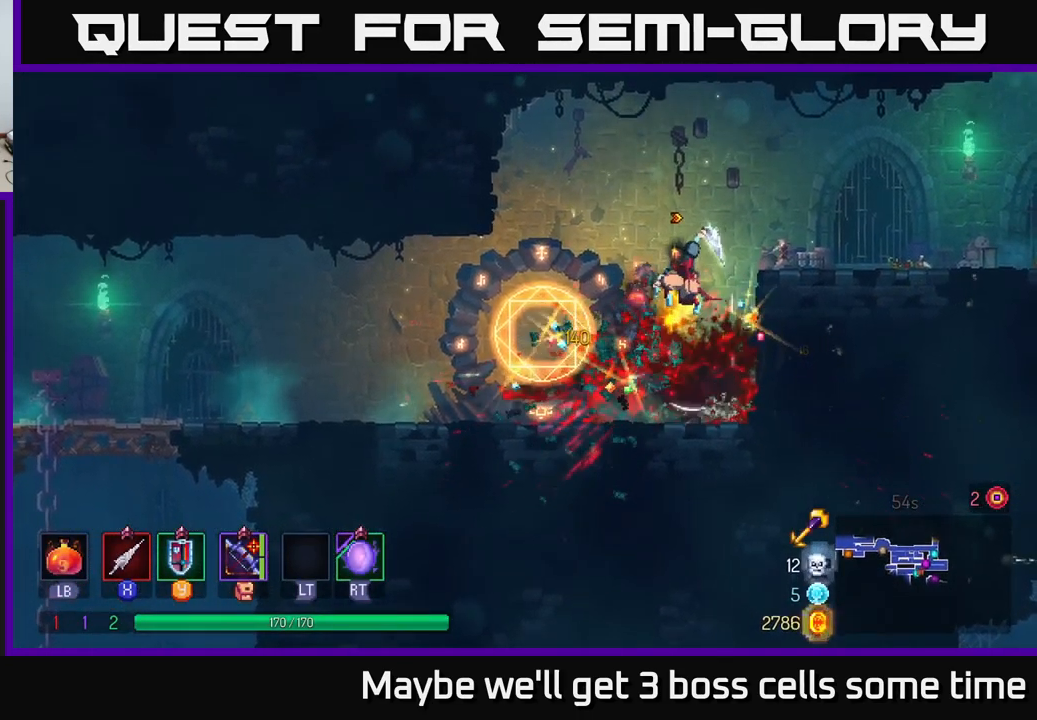
{"buttons": [], "left_stick": "right", "right_stick": "center", "events": [[50, "left_stick", "left"], [84, "B", "down"], [184, "B", "up"], [317, "left_stick", "right"]]}
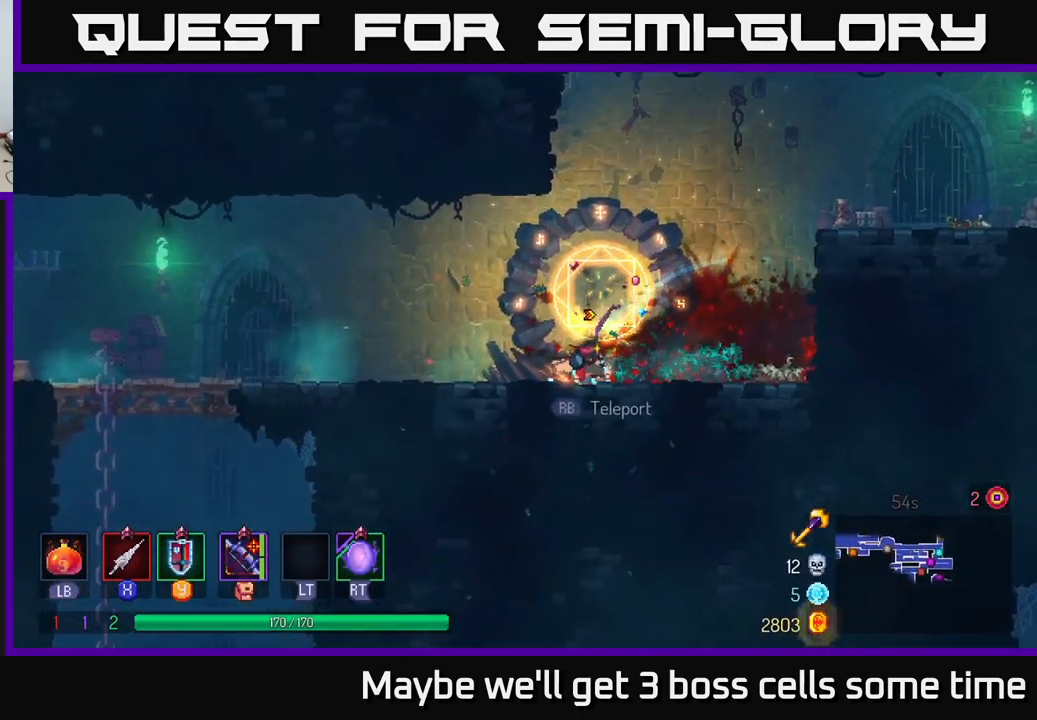
{"buttons": ["A"], "left_stick": "right", "right_stick": "center", "events": [[450, "A", "down"]]}
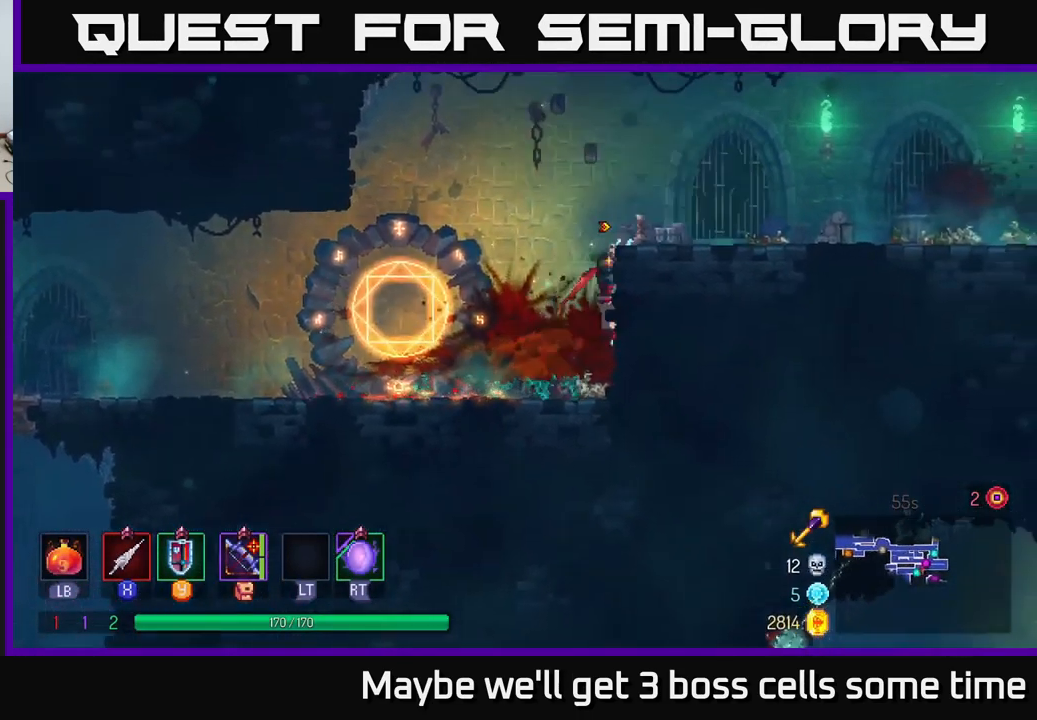
{"buttons": ["B"], "left_stick": "right", "right_stick": "center", "events": [[67, "A", "up"], [134, "A", "down"], [300, "A", "up"], [483, "B", "down"]]}
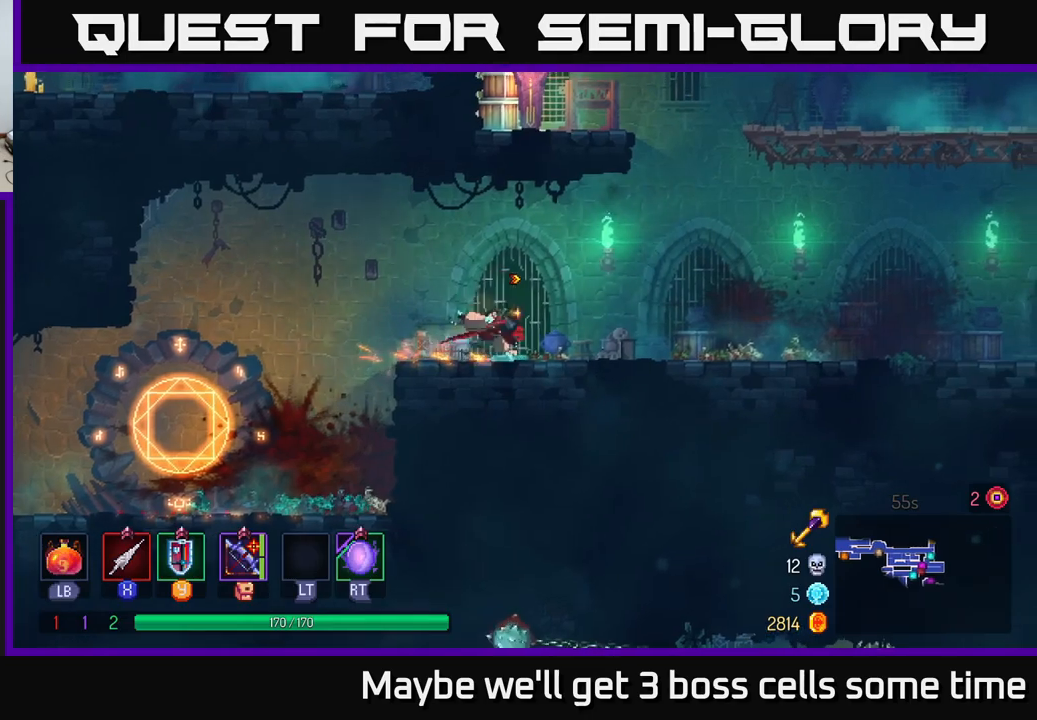
{"buttons": ["A"], "left_stick": "left", "right_stick": "center", "events": [[134, "B", "up"], [217, "A", "down"], [317, "left_stick", "up"], [350, "A", "up"], [434, "left_stick", "left"], [450, "A", "down"]]}
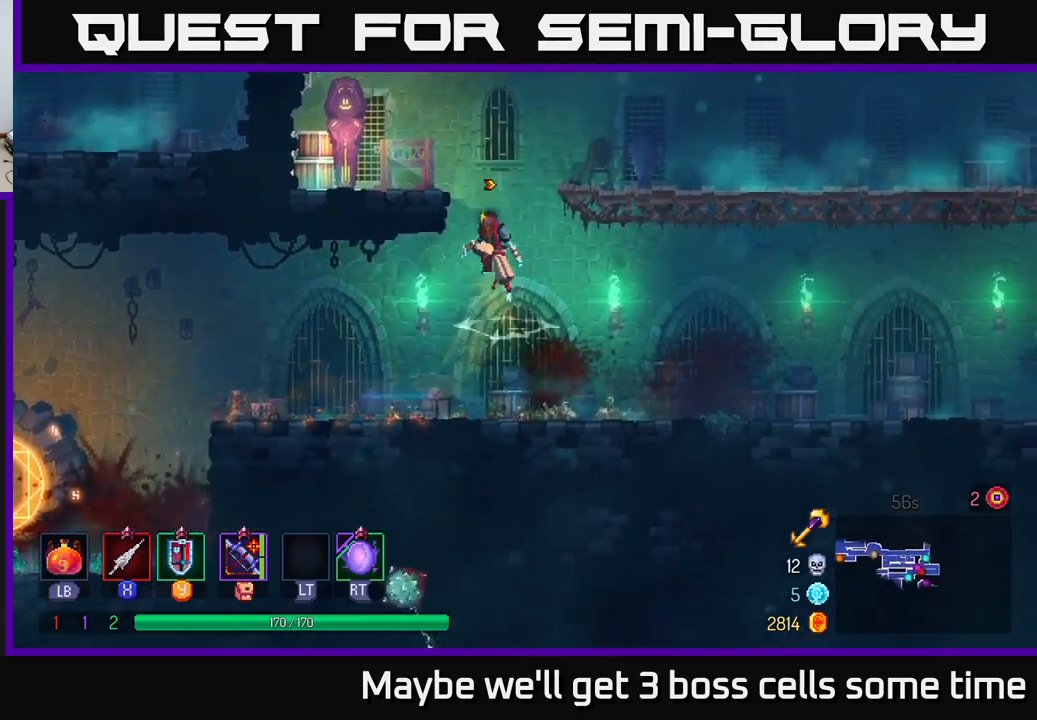
{"buttons": [], "left_stick": "left", "right_stick": "center", "events": [[100, "A", "up"]]}
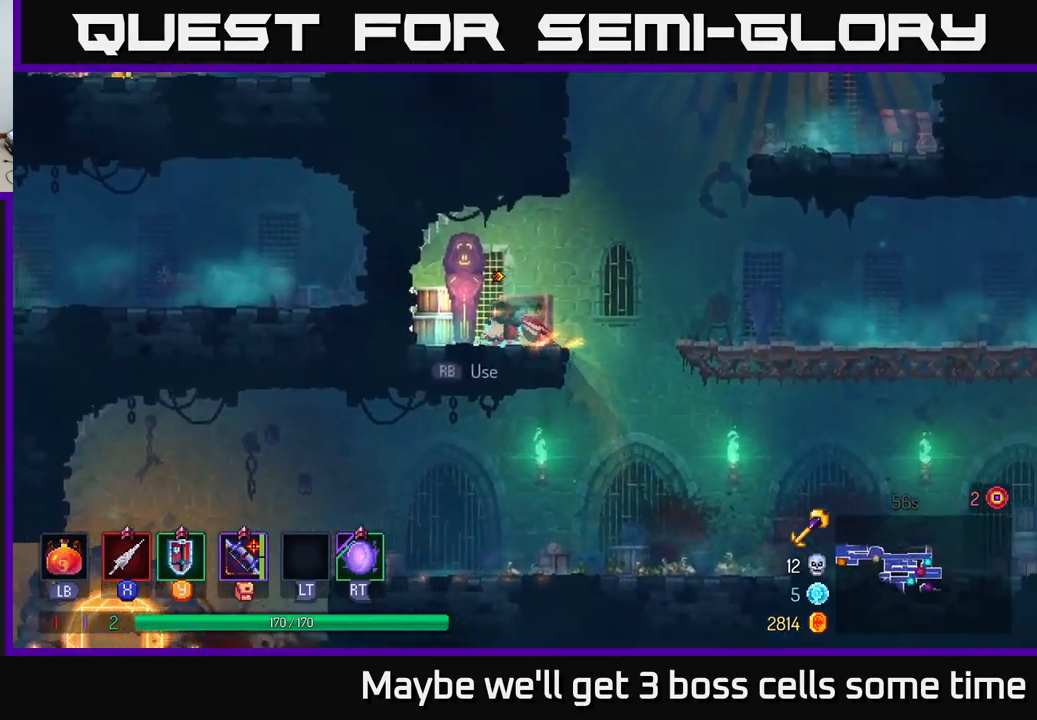
{"buttons": [], "left_stick": "center", "right_stick": "center", "events": [[50, "R1", "down"], [50, "left_stick", "up"], [150, "left_stick", "right"], [167, "R1", "up"], [250, "left_stick", "center"]]}
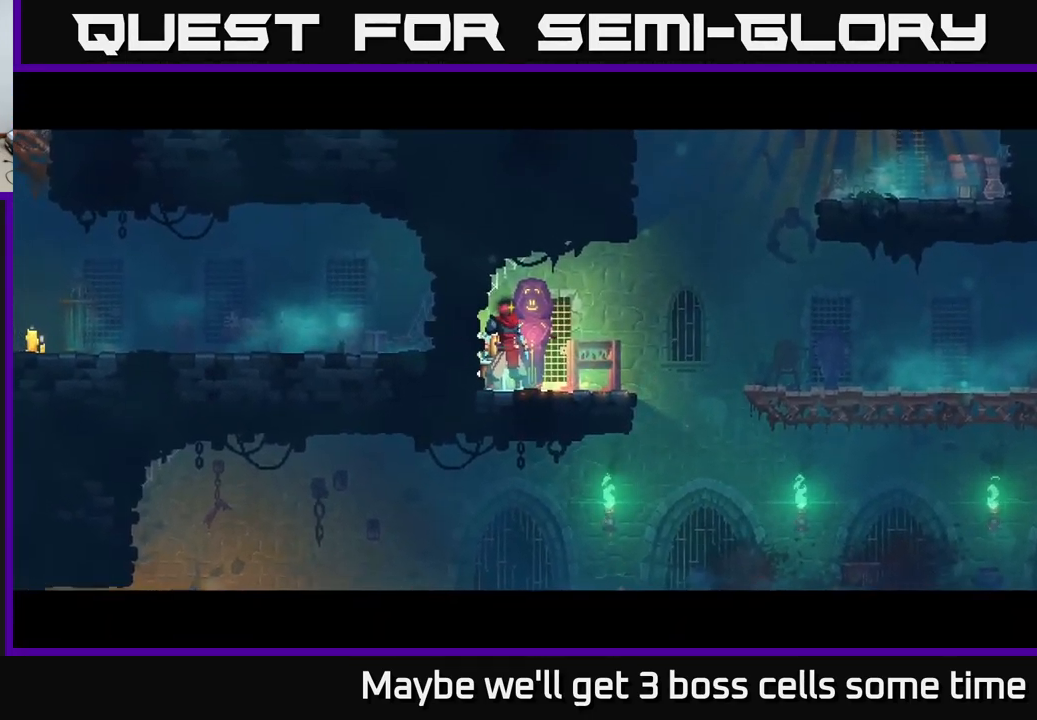
{"buttons": [], "left_stick": "center", "right_stick": "center", "events": []}
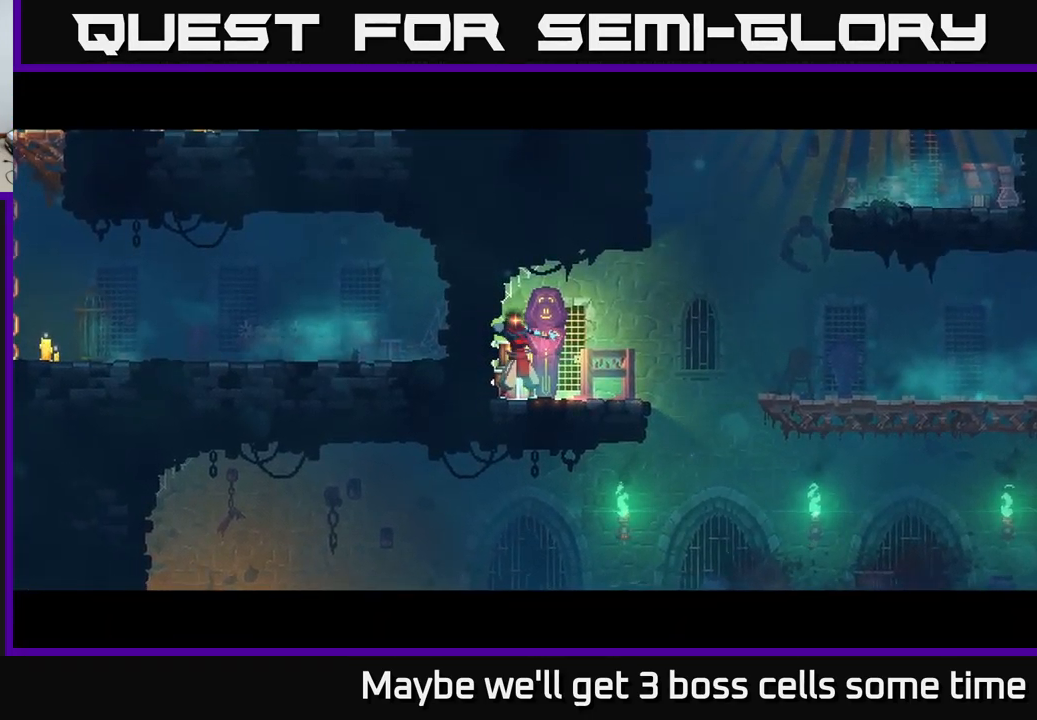
{"buttons": [], "left_stick": "center", "right_stick": "center", "events": []}
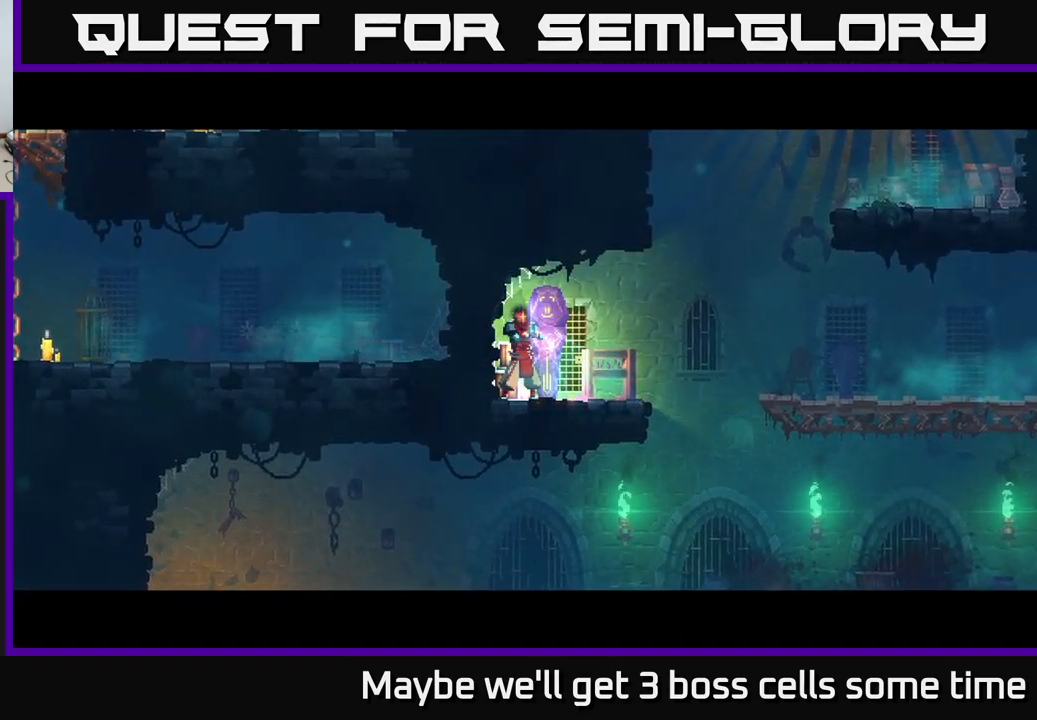
{"buttons": [], "left_stick": "right", "right_stick": "center", "events": [[434, "left_stick", "right"]]}
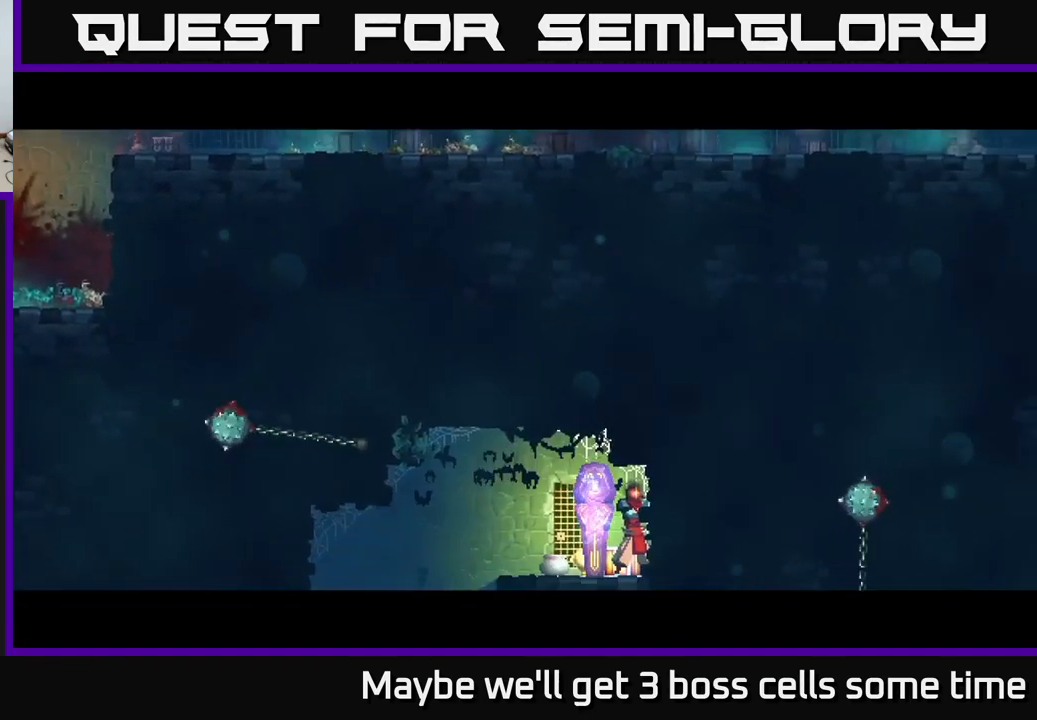
{"buttons": [], "left_stick": "left", "right_stick": "center", "events": [[234, "left_stick", "center"], [334, "left_stick", "left"]]}
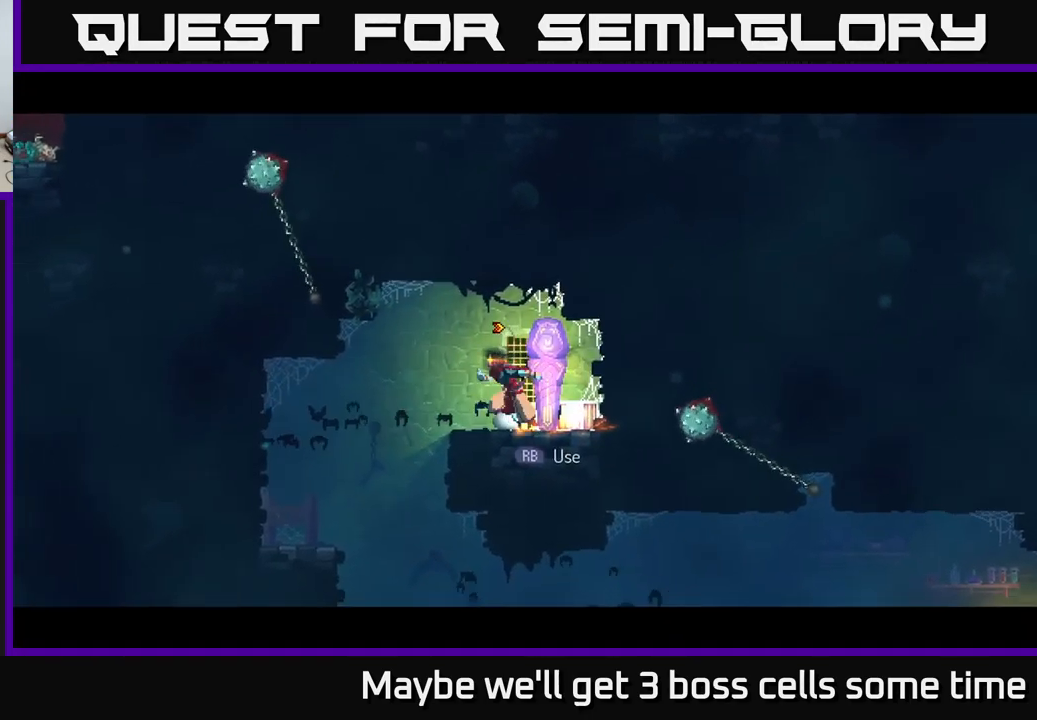
{"buttons": [], "left_stick": "right", "right_stick": "center", "events": [[317, "left_stick", "center"], [450, "left_stick", "right"]]}
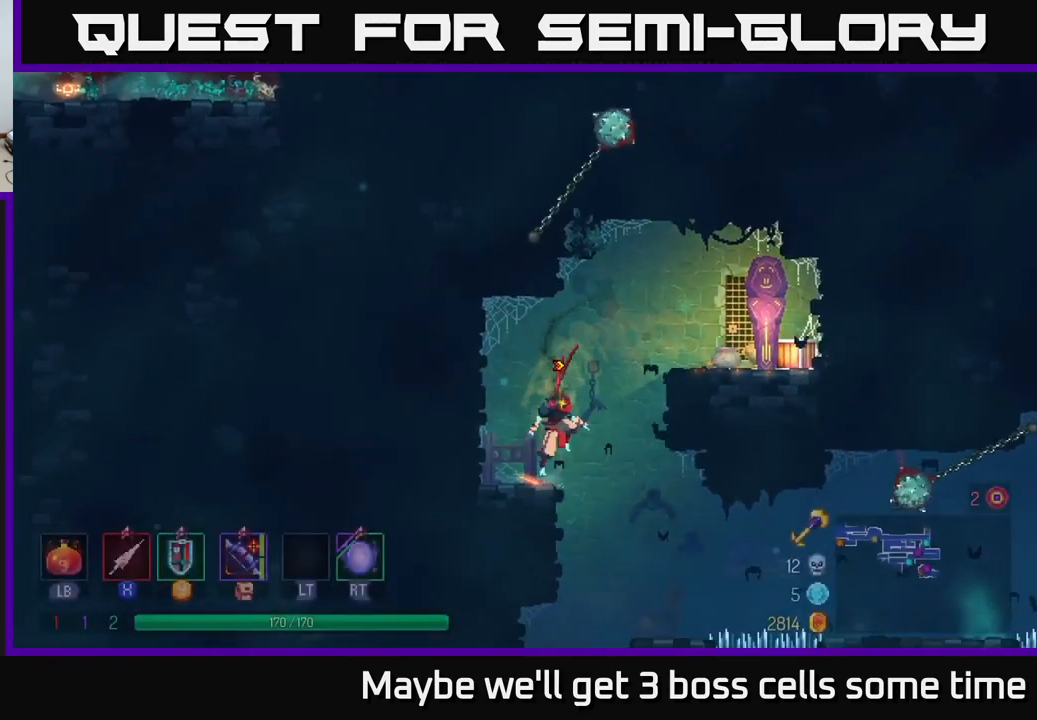
{"buttons": ["A"], "left_stick": "right", "right_stick": "center", "events": [[417, "A", "down"]]}
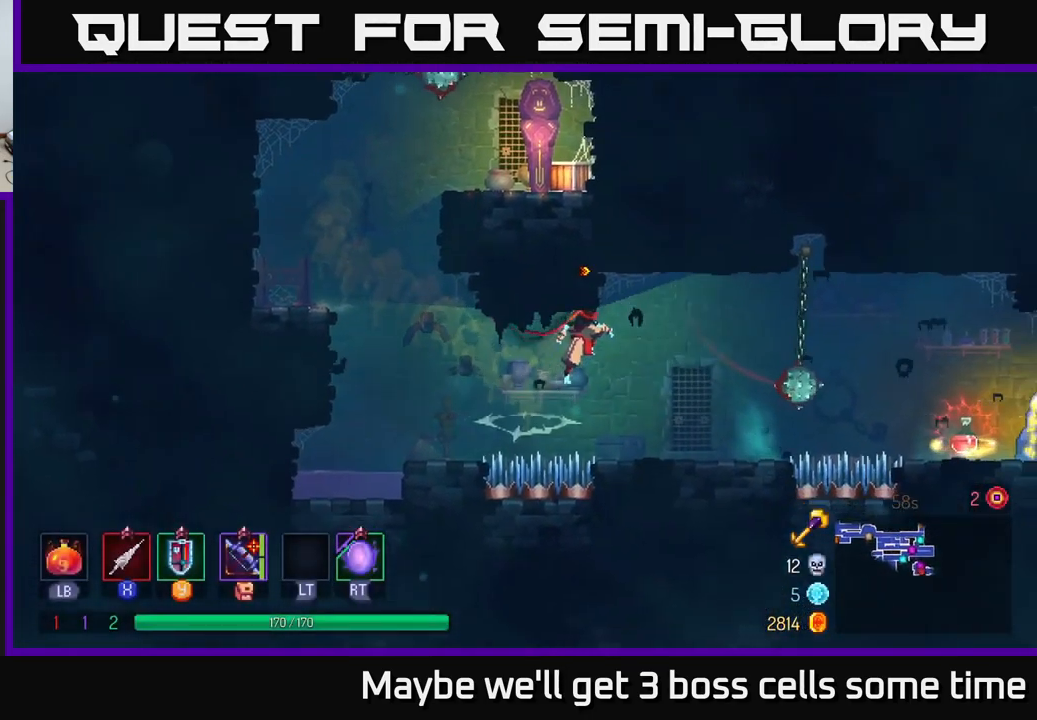
{"buttons": [], "left_stick": "right", "right_stick": "center", "events": [[34, "A", "up"], [200, "left_stick", "center"], [450, "left_stick", "right"]]}
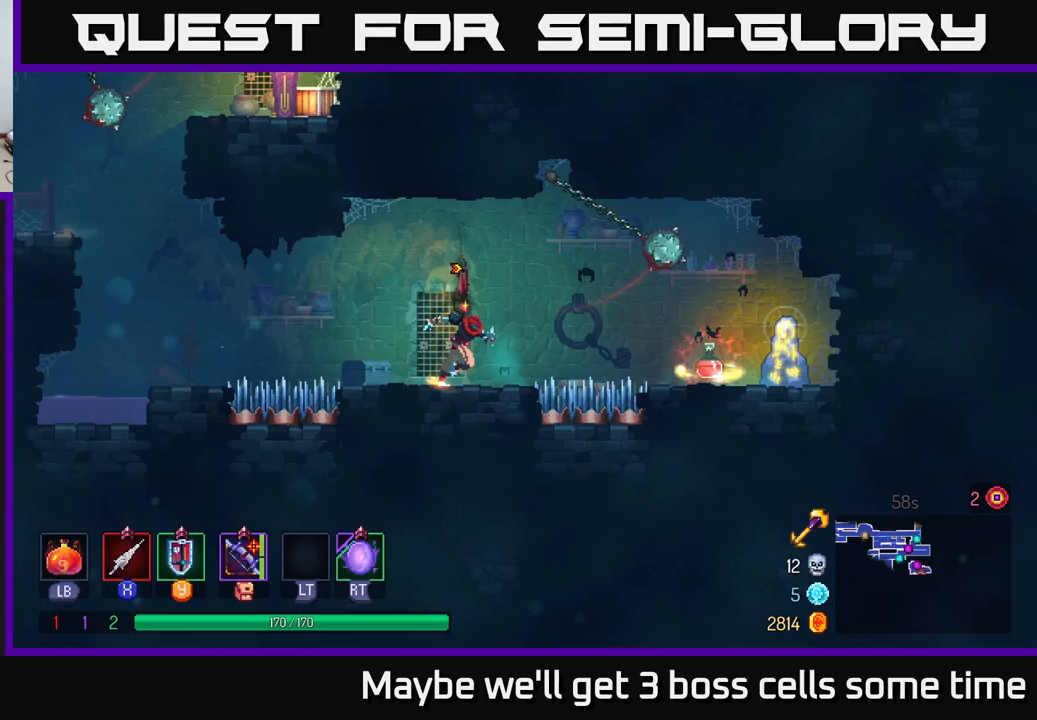
{"buttons": [], "left_stick": "right", "right_stick": "center", "events": [[233, "B", "down"], [317, "B", "up"]]}
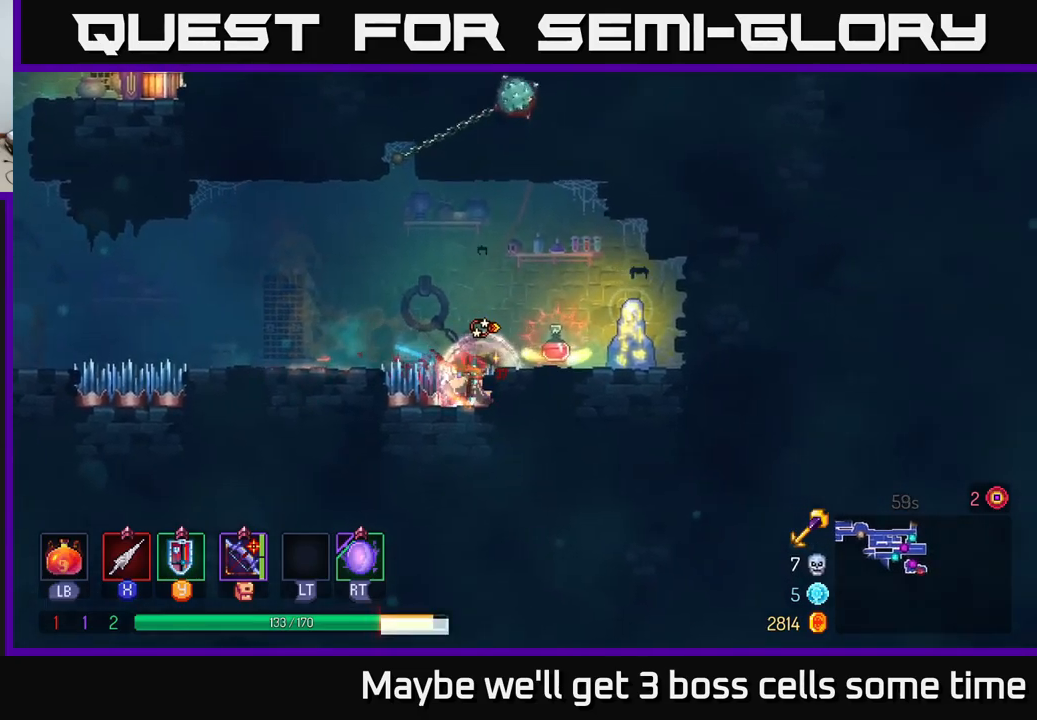
{"buttons": [], "left_stick": "right", "right_stick": "center", "events": [[33, "left_stick", "center"], [233, "left_stick", "right"]]}
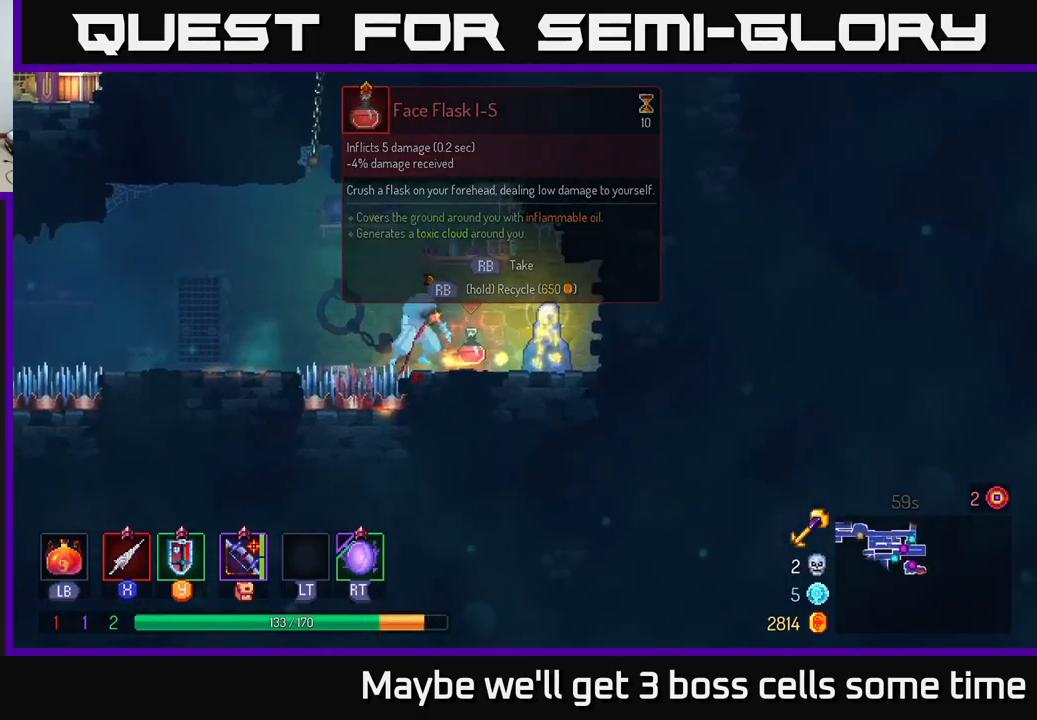
{"buttons": [], "left_stick": "center", "right_stick": "center", "events": [[200, "left_stick", "center"], [267, "left_stick", "left"], [433, "left_stick", "center"]]}
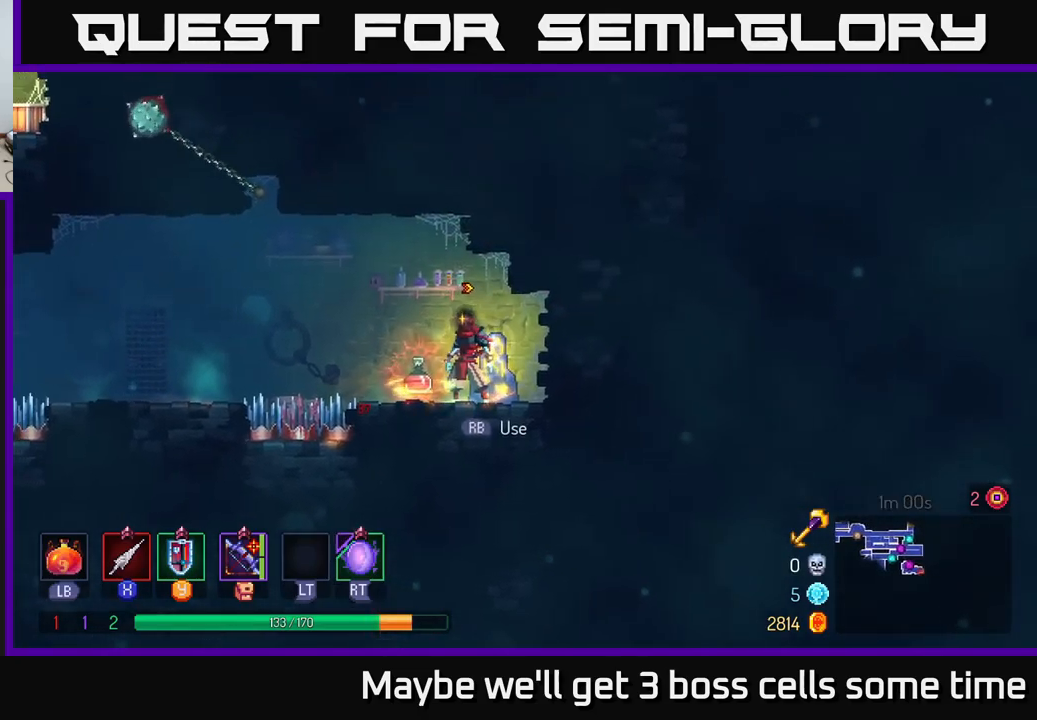
{"buttons": [], "left_stick": "right", "right_stick": "center", "events": [[167, "left_stick", "left"], [333, "left_stick", "center"], [383, "R1", "down"], [383, "left_stick", "right"], [450, "R1", "up"]]}
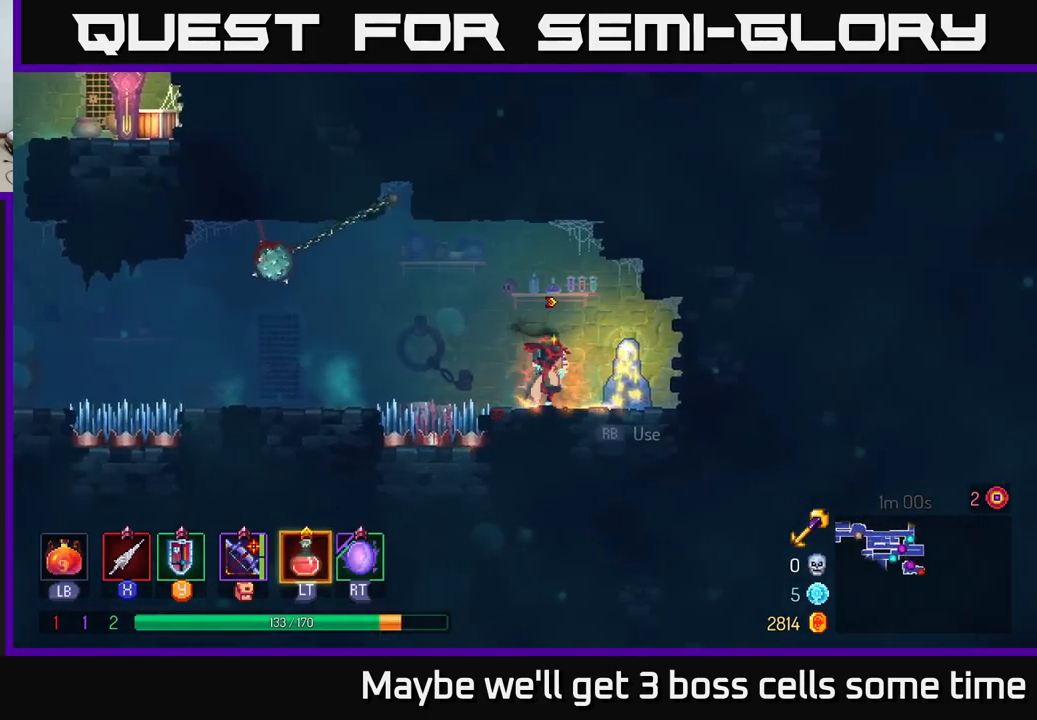
{"buttons": [], "left_stick": "center", "right_stick": "center", "events": [[150, "R1", "down"], [250, "R1", "up"], [283, "left_stick", "center"]]}
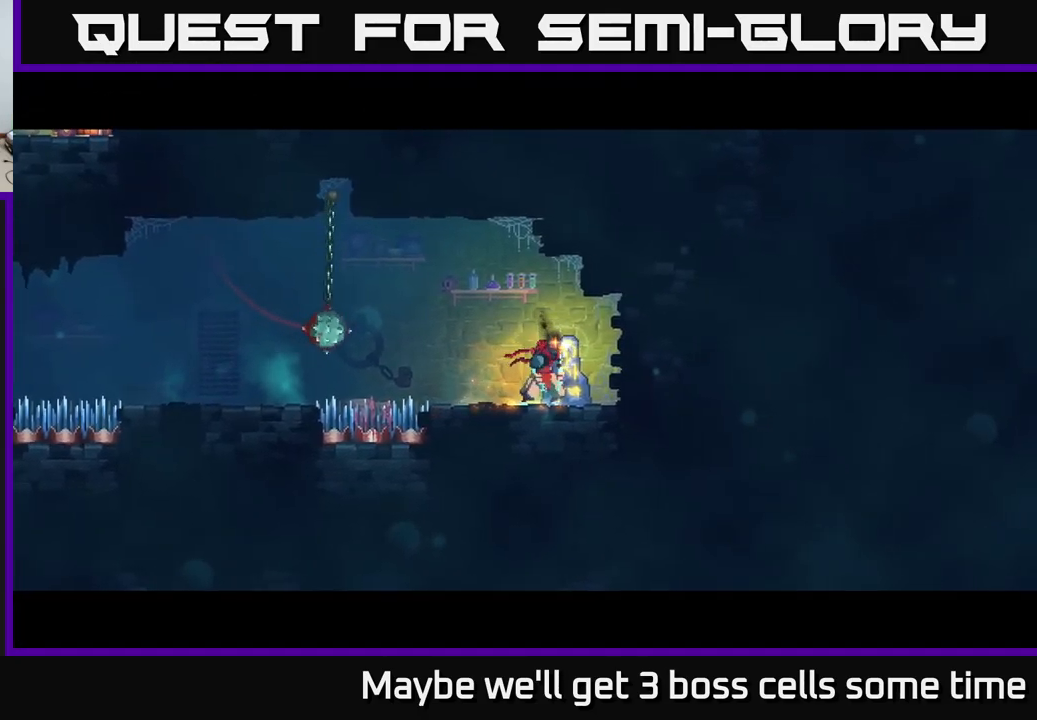
{"buttons": [], "left_stick": "left", "right_stick": "center", "events": [[267, "left_stick", "left"]]}
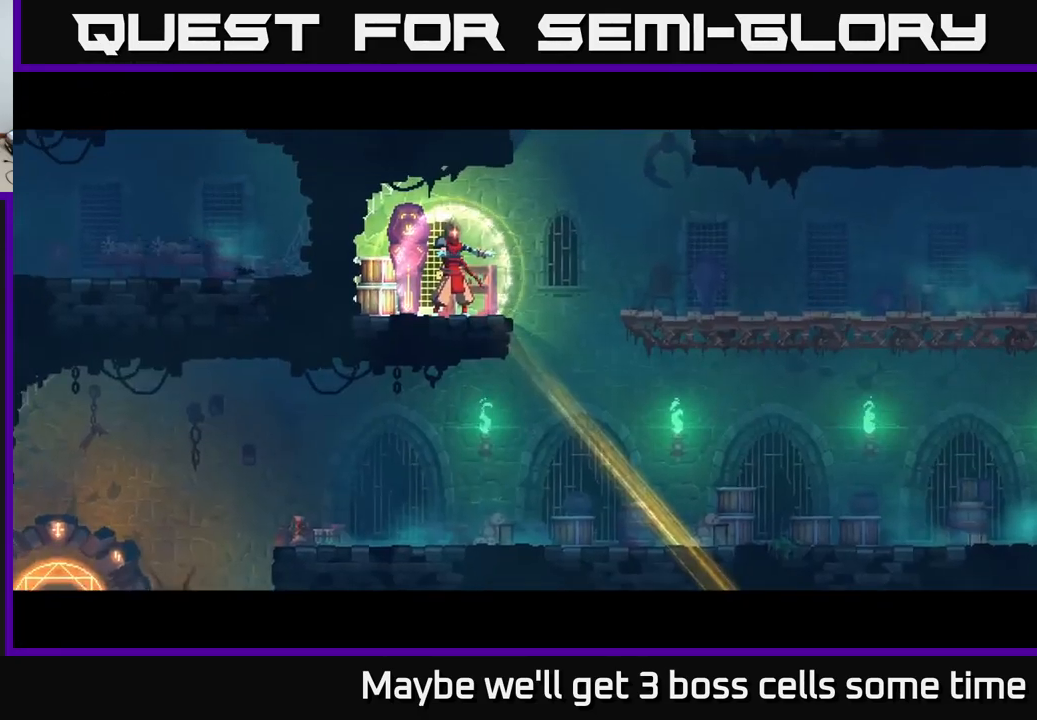
{"buttons": [], "left_stick": "right", "right_stick": "center", "events": [[450, "left_stick", "right"]]}
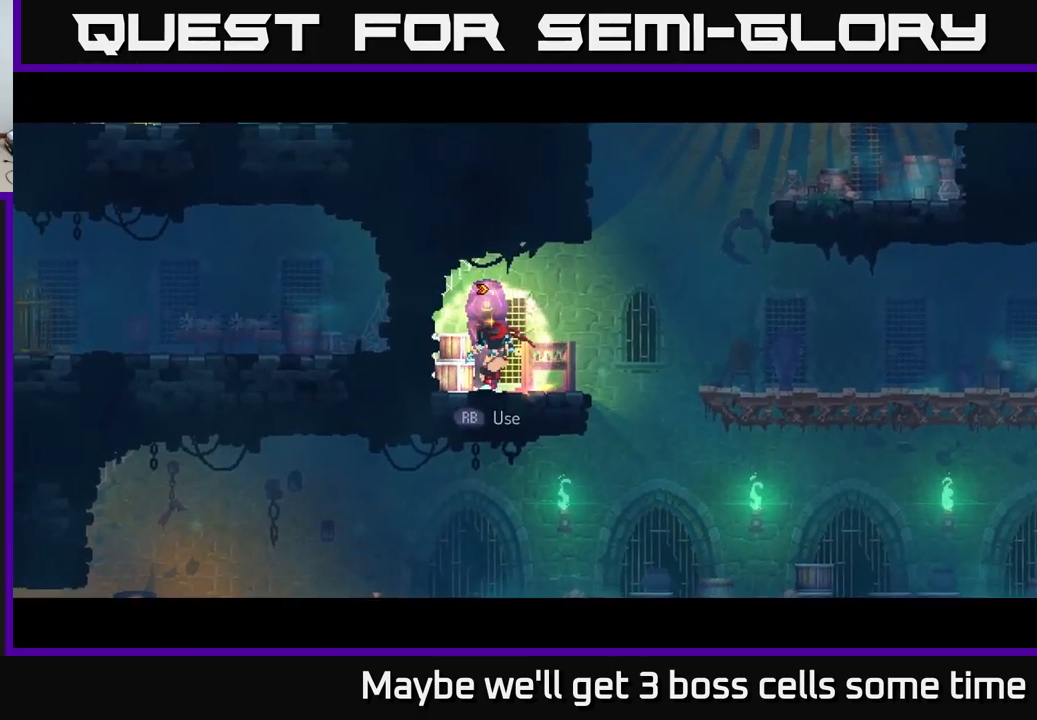
{"buttons": [], "left_stick": "left", "right_stick": "center", "events": [[400, "left_stick", "center"], [483, "left_stick", "left"]]}
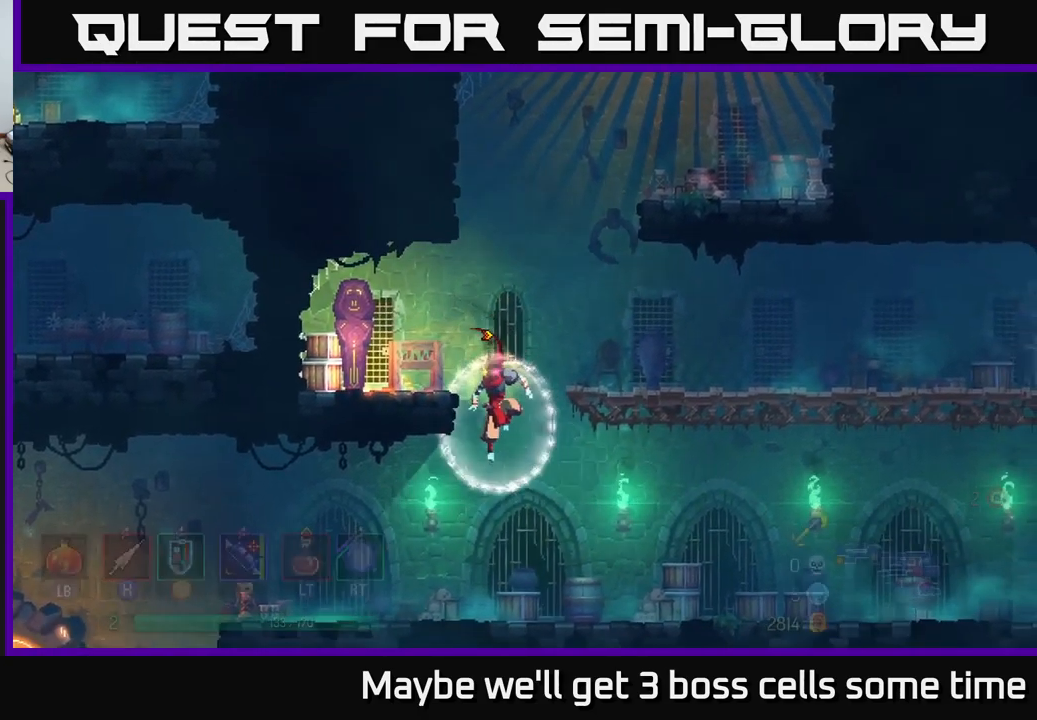
{"buttons": [], "left_stick": "left", "right_stick": "center", "events": [[233, "B", "down"], [350, "B", "up"]]}